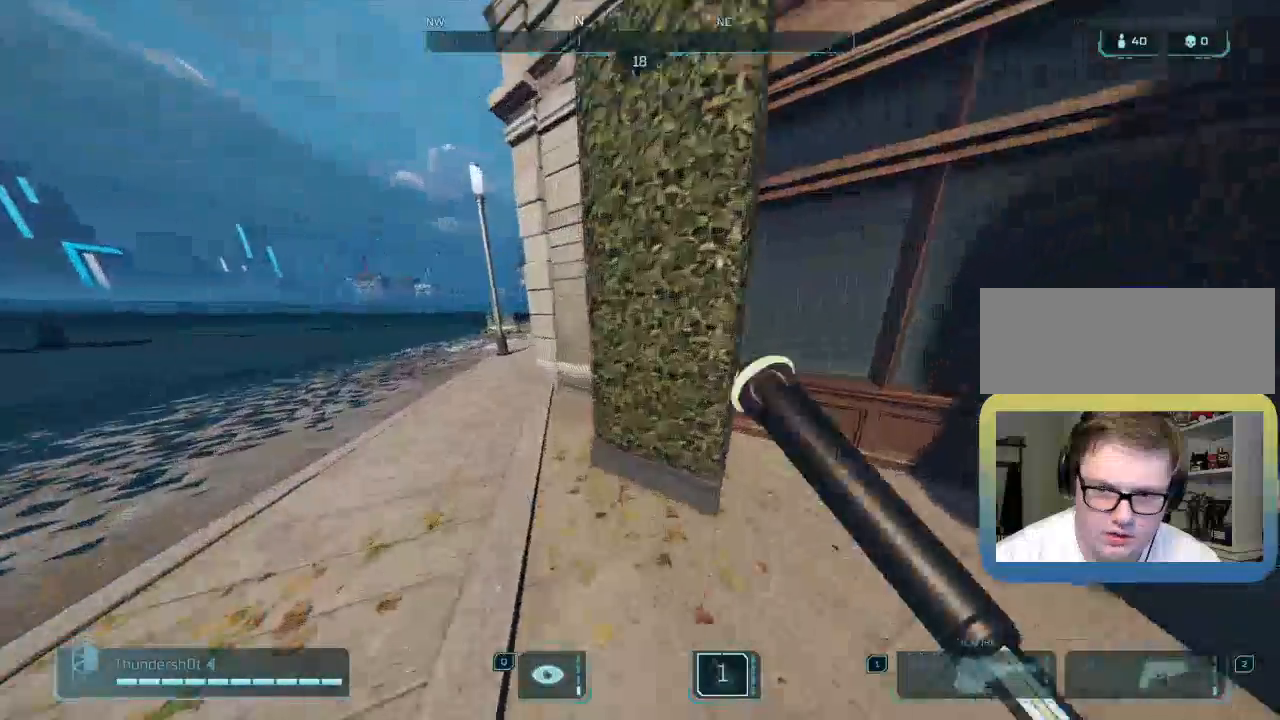
Gameplay with keyboard; each line is a JSON object with the keys held at the frame after it. "events" lists presses ("down") and releases ("up") of "a", "caps_lock", "ctrl", "d", "down", "e", "escape", "f", "left", "q", "r", "right", "s", "shift", "space", "t", "tab", "up" and "w" between this image and that frame as [ms after this image, input, new state], when the widget could be followed in between. No other keys are recorded. Mouse input is not recorded.
{"keys": ["a", "shift", "w"], "events": []}
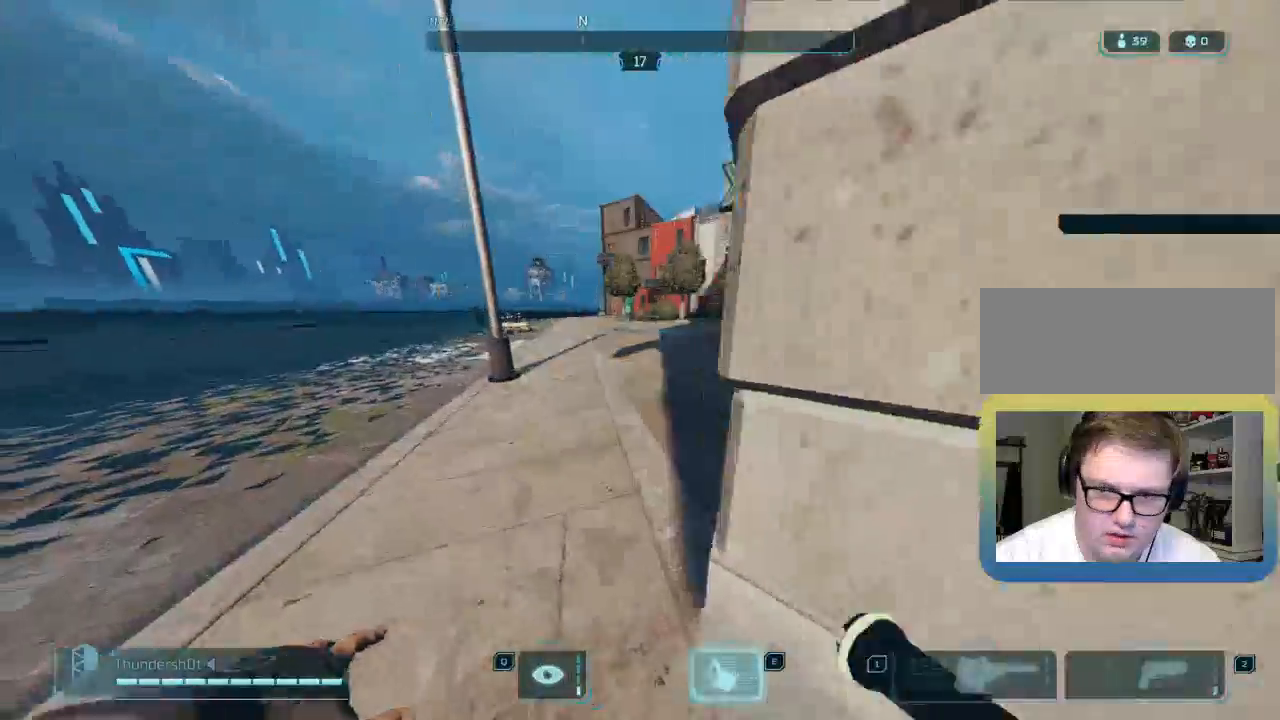
{"keys": ["shift", "w"], "events": [[167, "a", "up"]]}
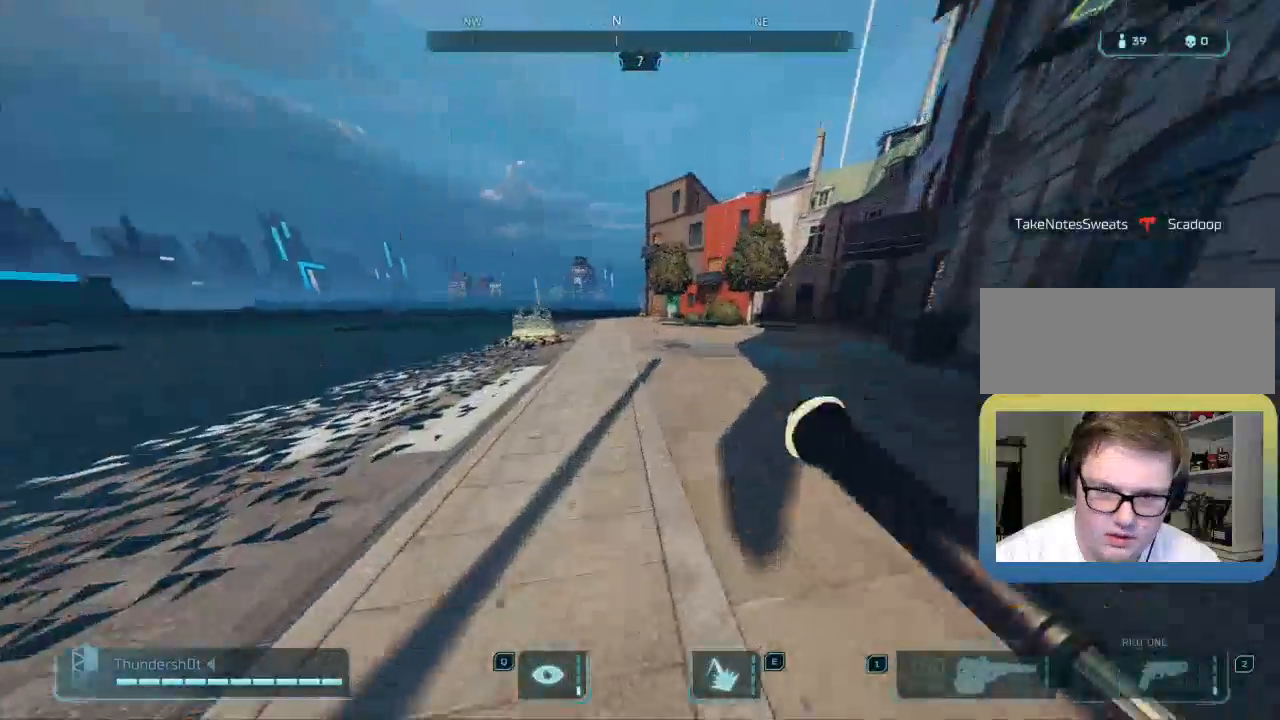
{"keys": ["space", "w"], "events": [[367, "space", "down"], [450, "shift", "up"]]}
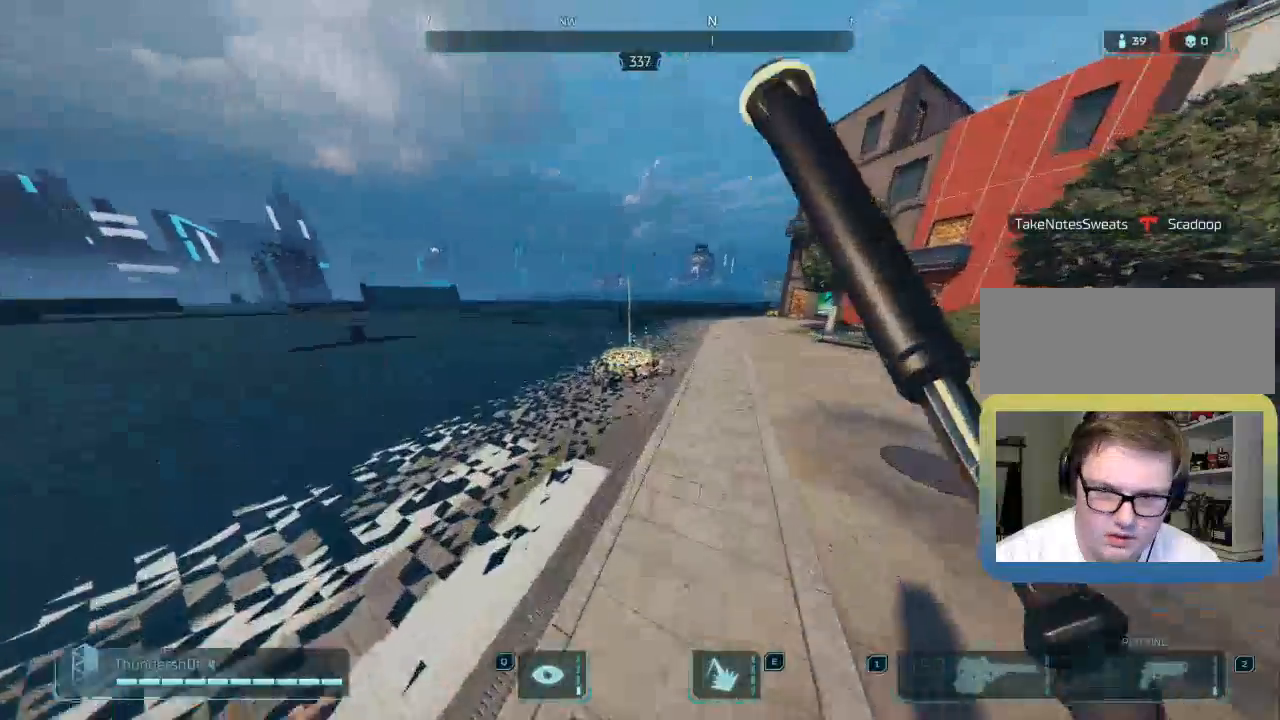
{"keys": ["a", "w"], "events": [[50, "space", "up"], [167, "a", "down"]]}
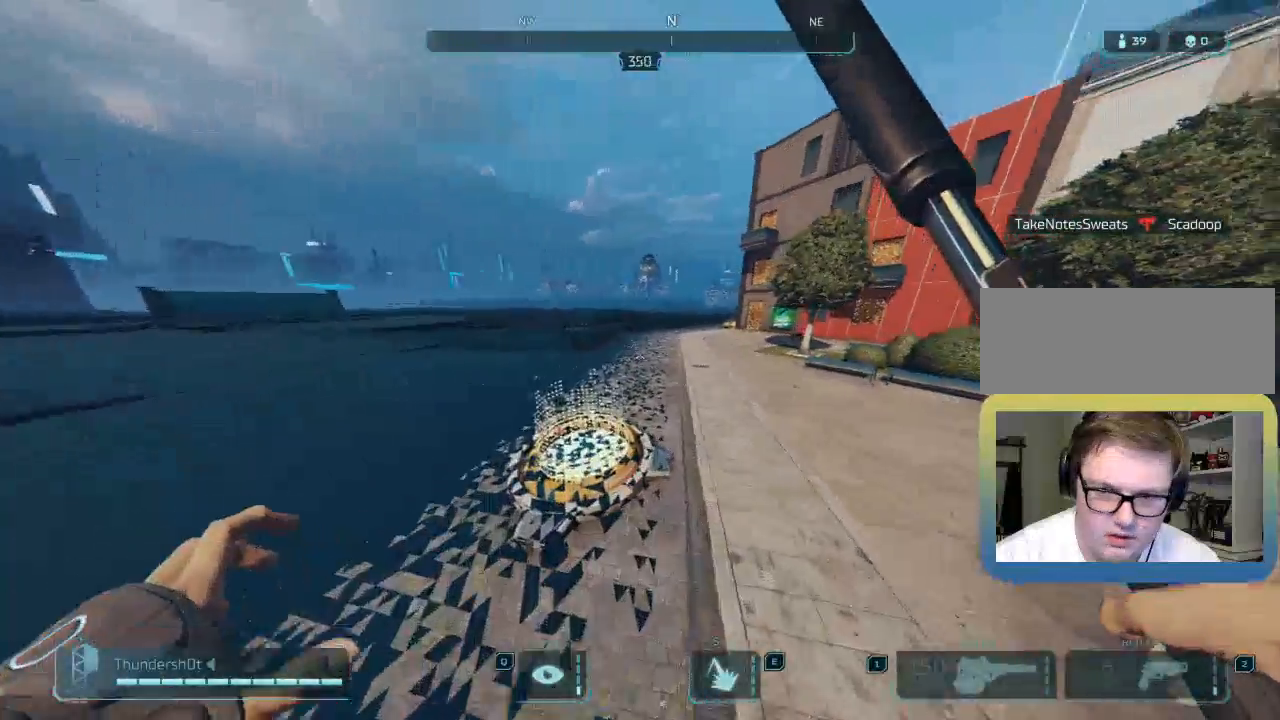
{"keys": ["w"], "events": [[100, "shift", "down"], [217, "a", "up"], [333, "shift", "up"]]}
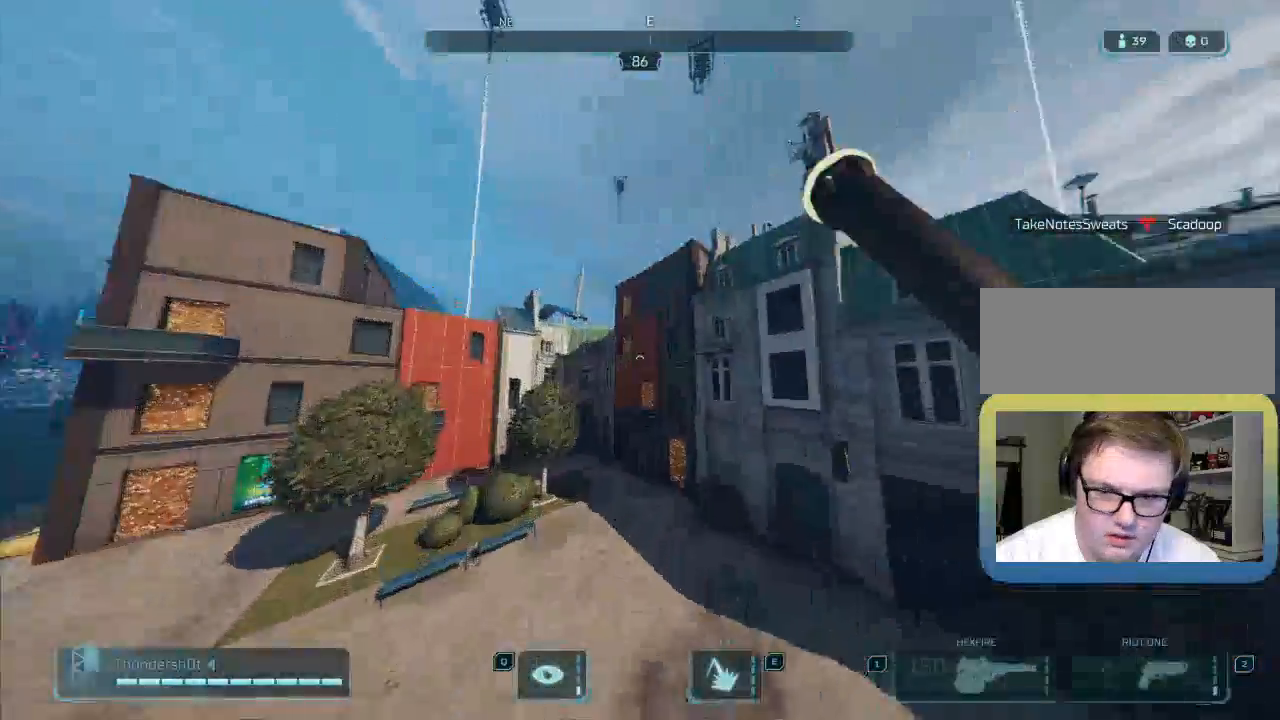
{"keys": ["w"], "events": []}
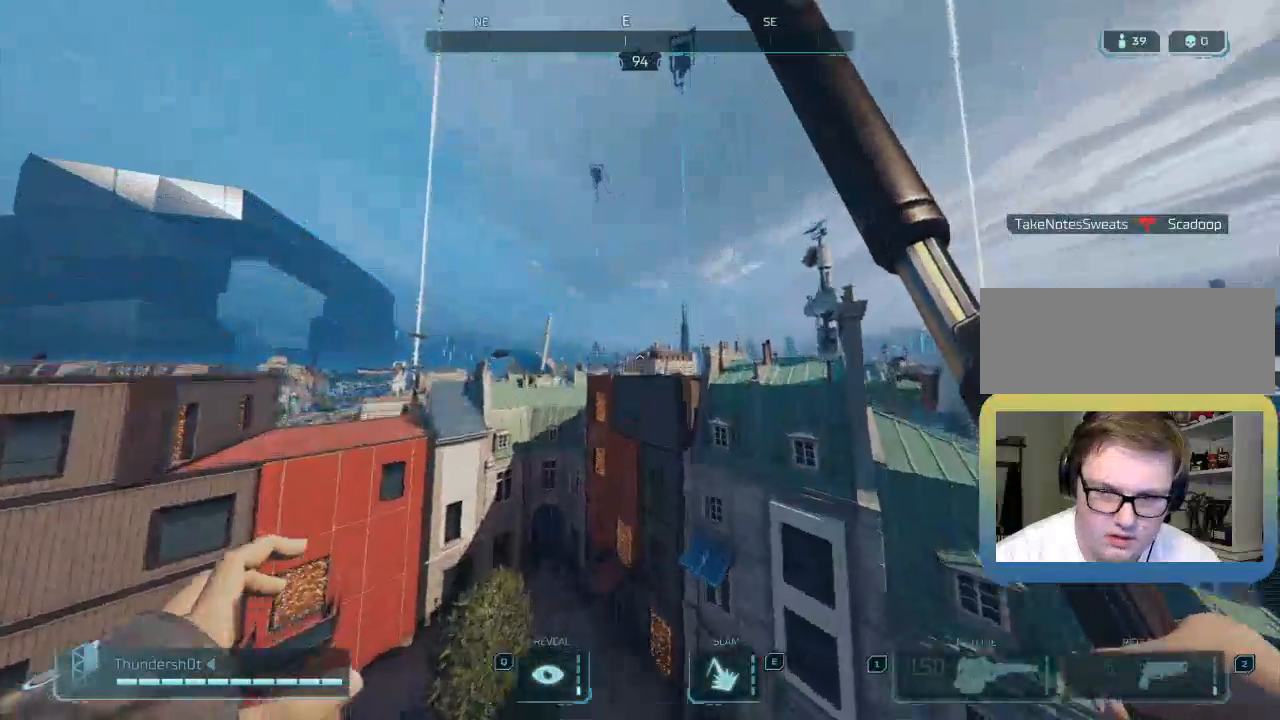
{"keys": ["w"], "events": []}
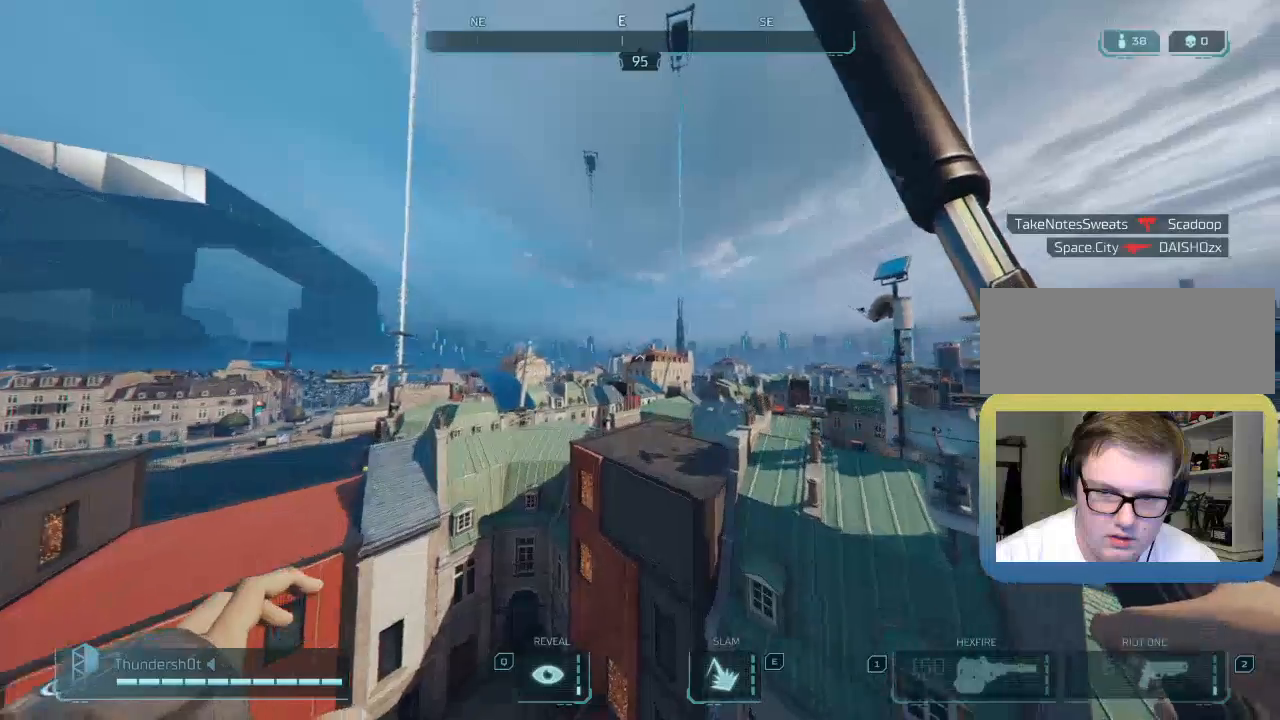
{"keys": ["w"], "events": []}
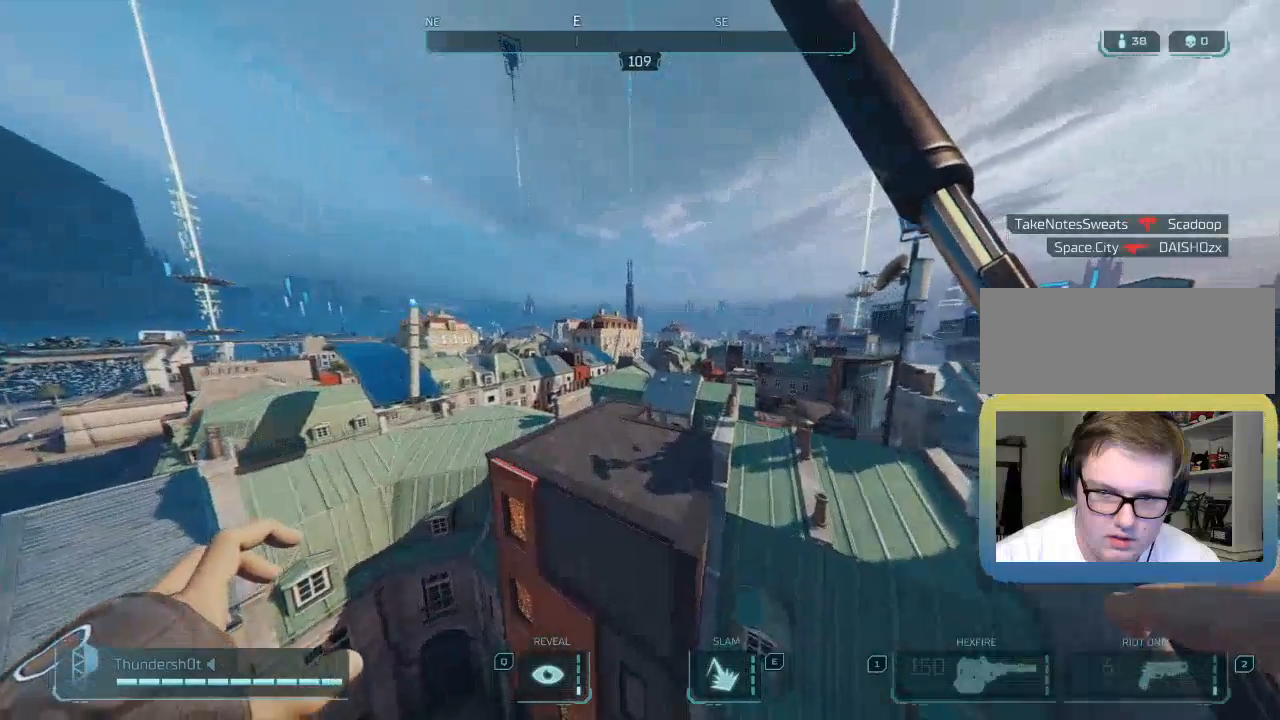
{"keys": ["w"], "events": [[367, "space", "down"], [483, "space", "up"]]}
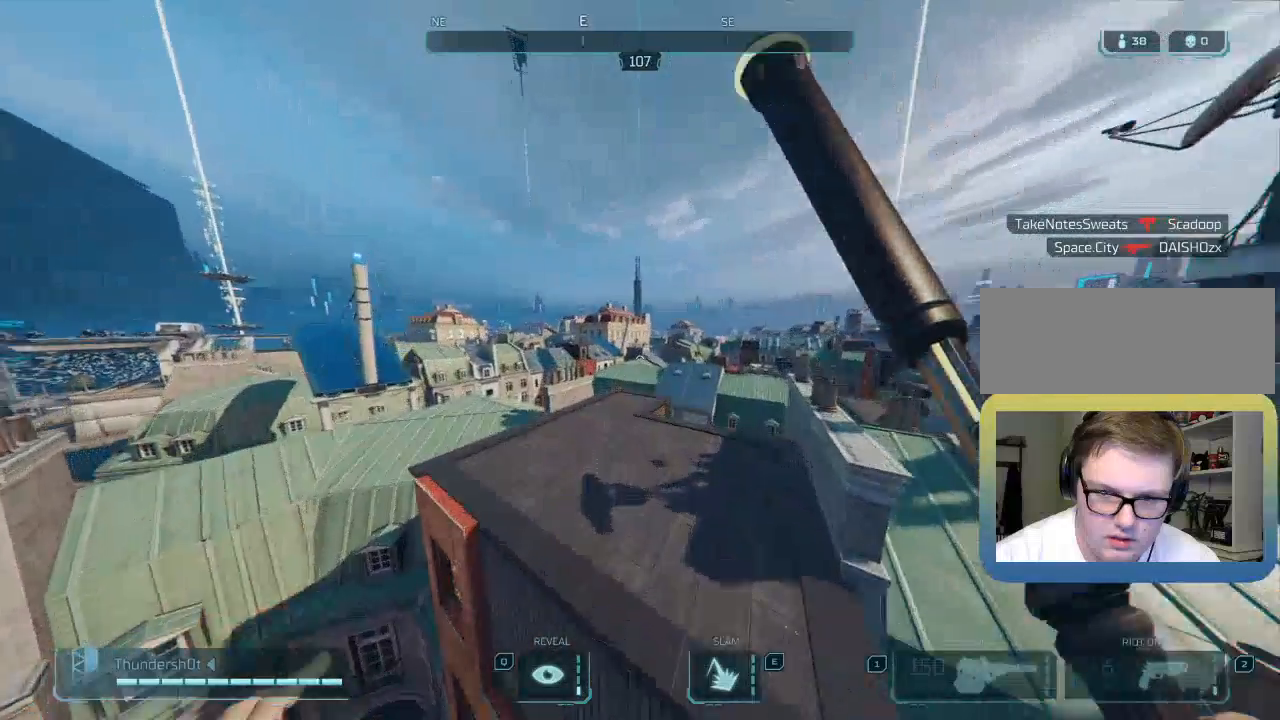
{"keys": ["a", "w"], "events": [[183, "a", "down"]]}
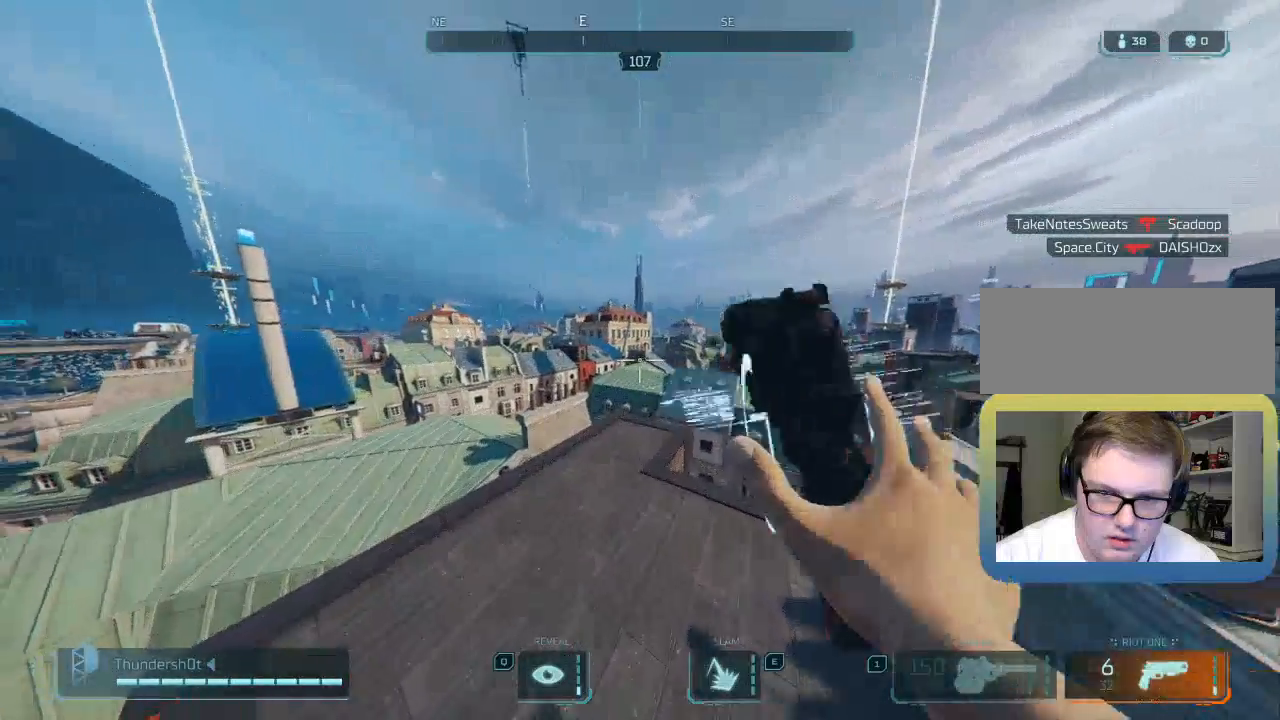
{"keys": ["a", "w"], "events": []}
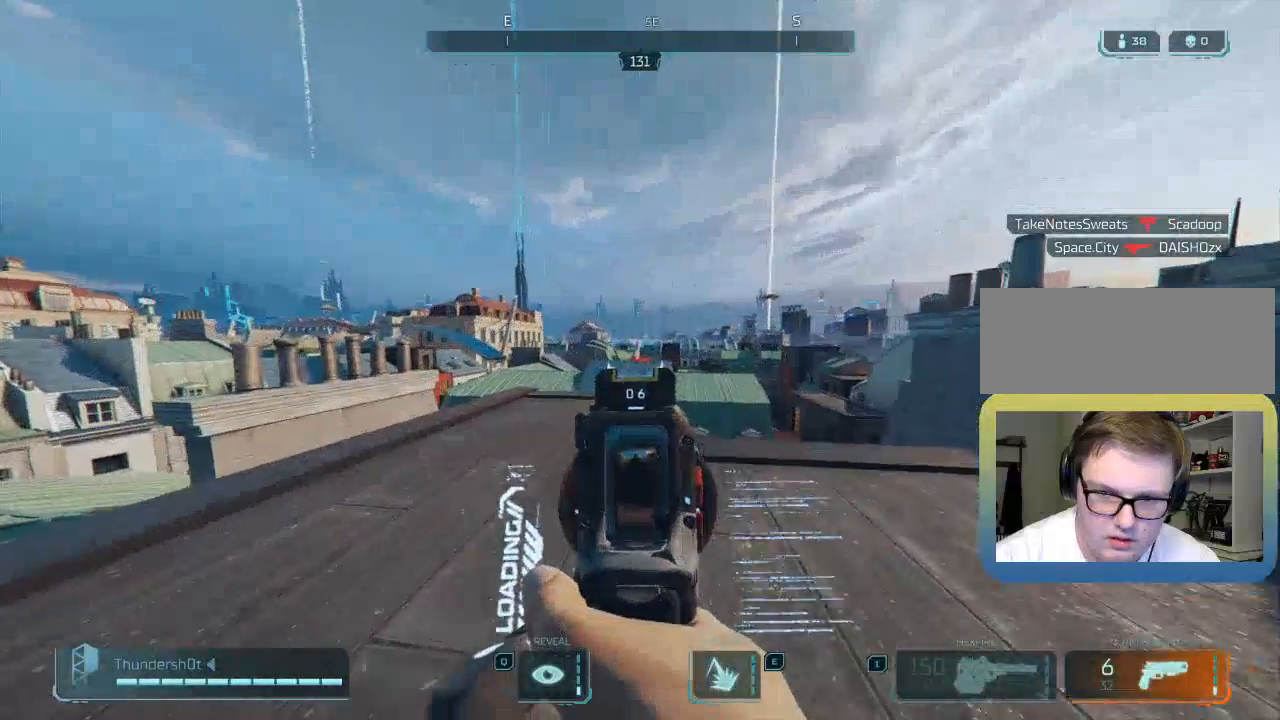
{"keys": ["a", "w"], "events": []}
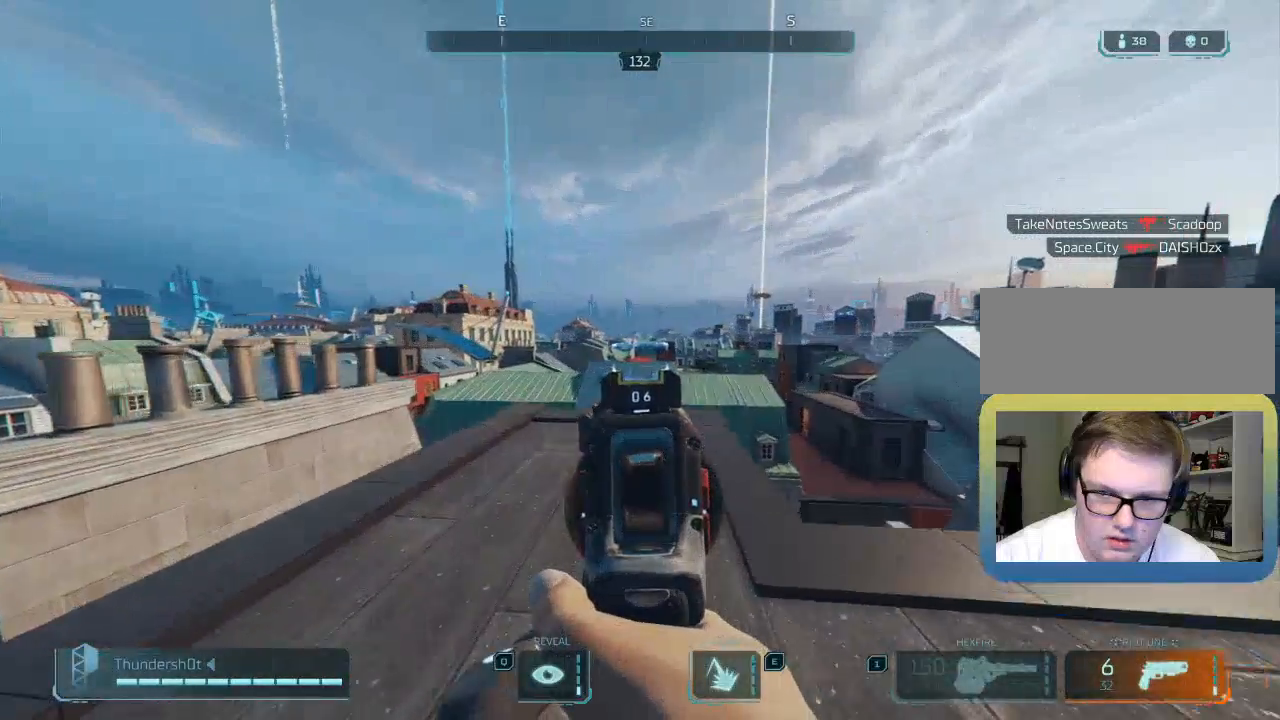
{"keys": ["a"], "events": [[150, "w", "up"]]}
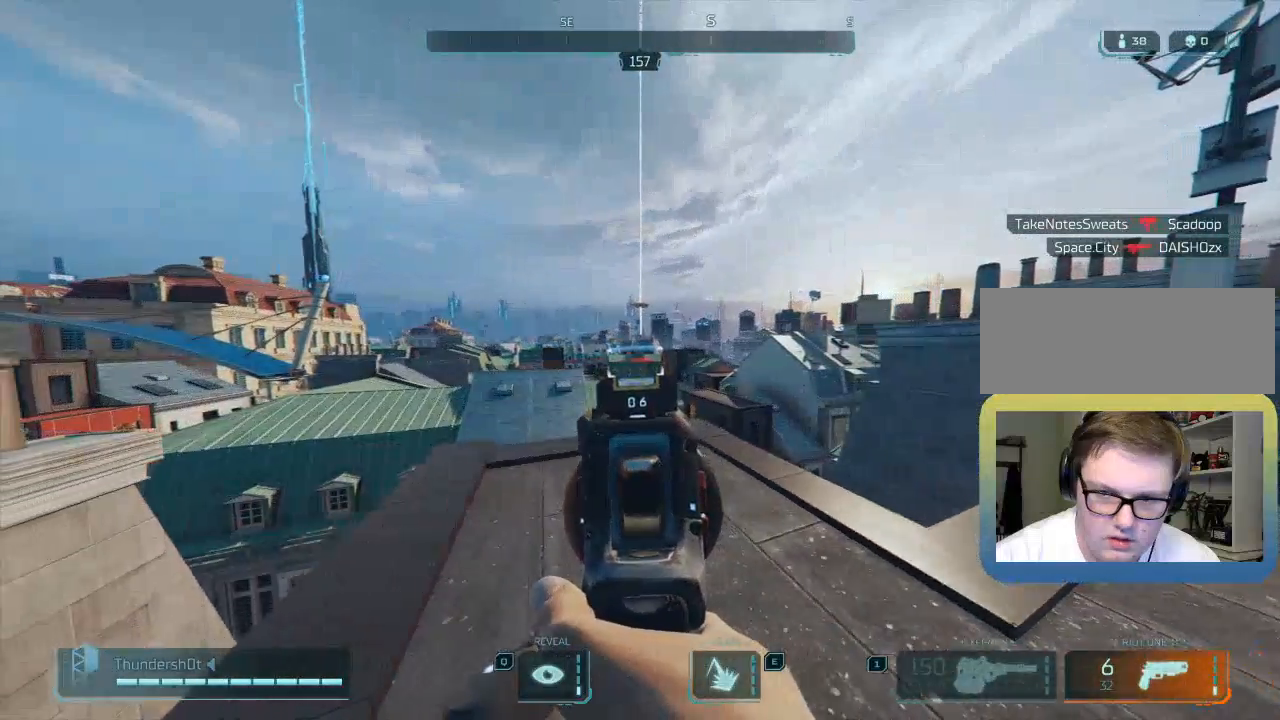
{"keys": ["d"], "events": [[67, "a", "up"], [167, "d", "down"]]}
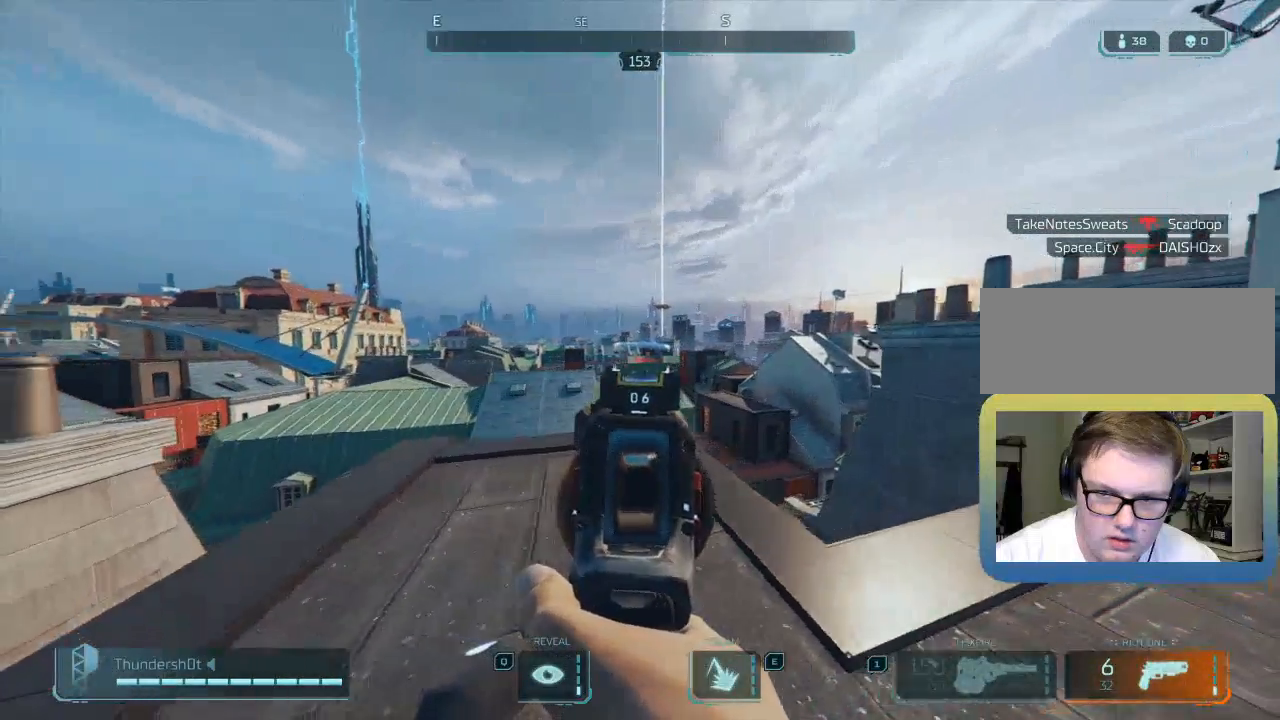
{"keys": ["w"], "events": [[383, "d", "up"], [467, "w", "down"]]}
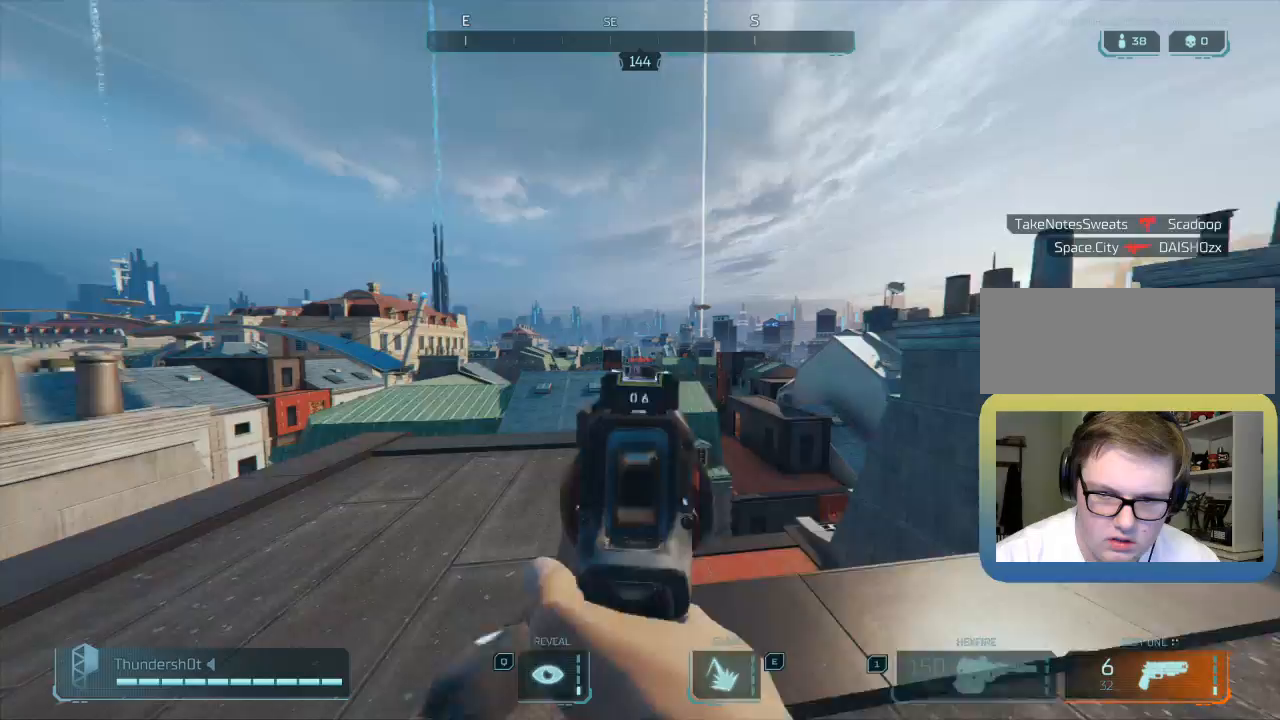
{"keys": [], "events": [[133, "r", "down"], [233, "r", "up"], [283, "w", "up"]]}
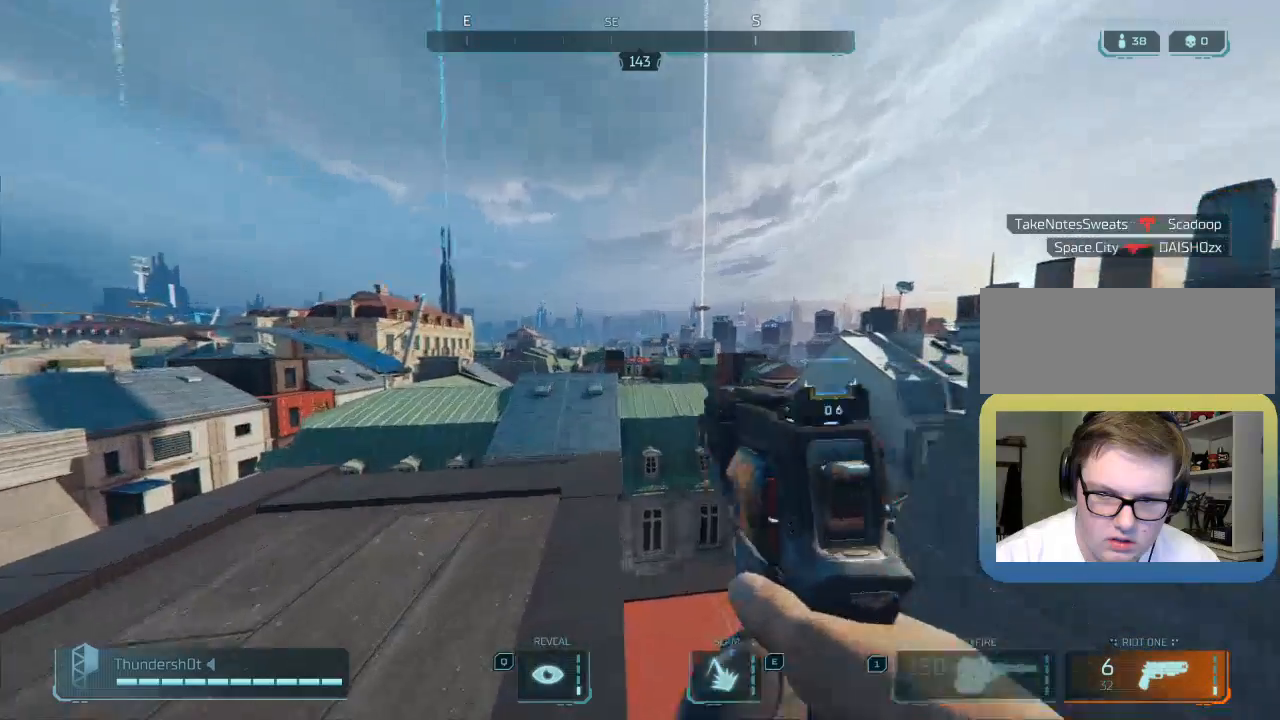
{"keys": ["a"], "events": [[50, "a", "down"]]}
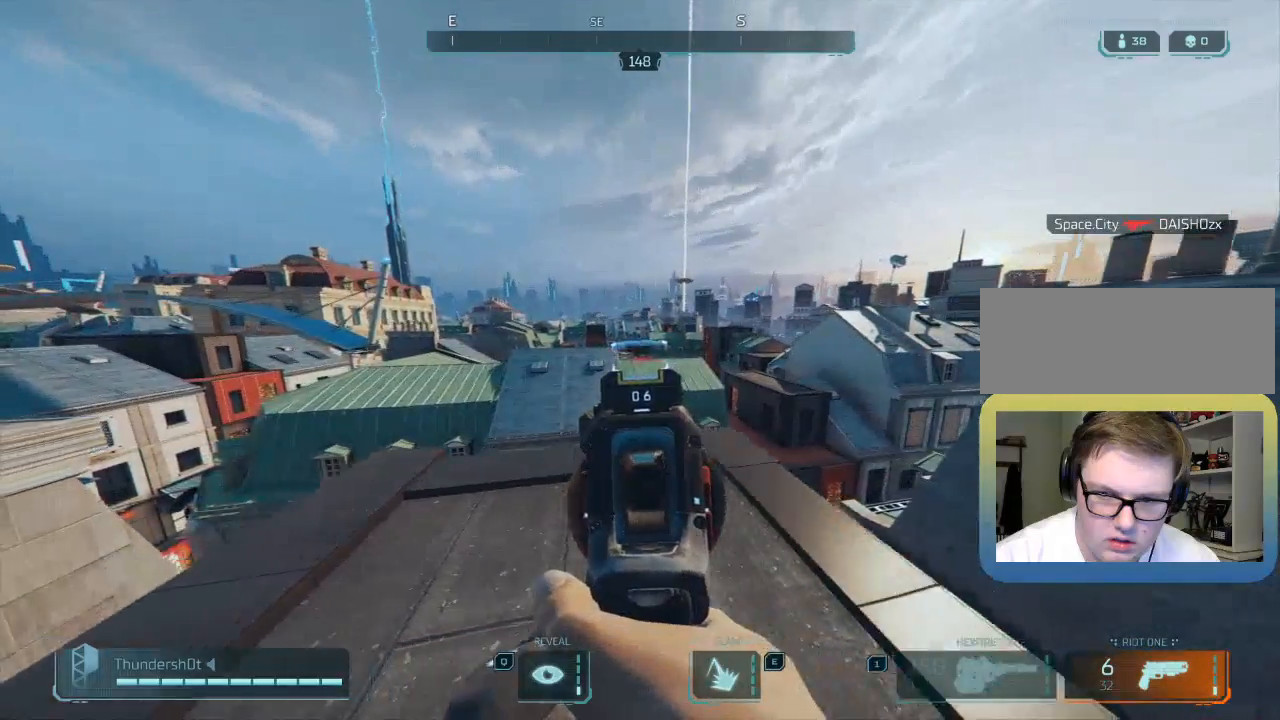
{"keys": [], "events": [[383, "a", "up"]]}
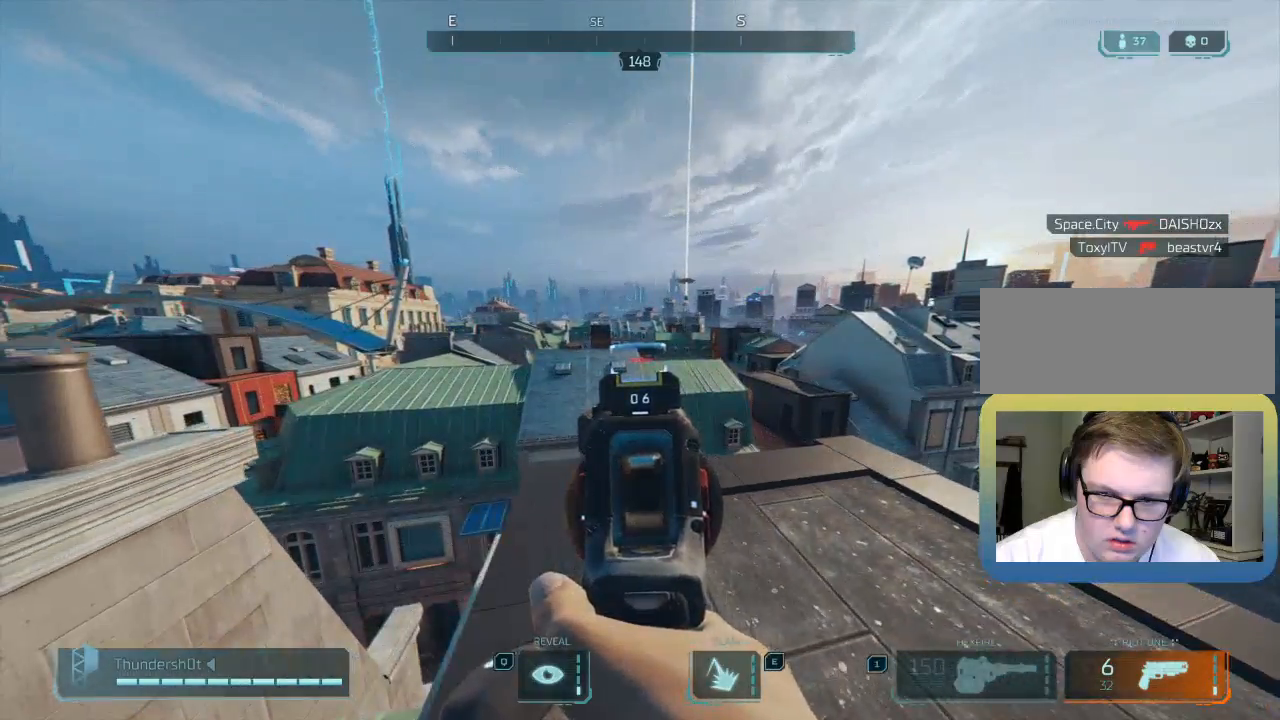
{"keys": [], "events": [[50, "w", "down"], [483, "w", "up"]]}
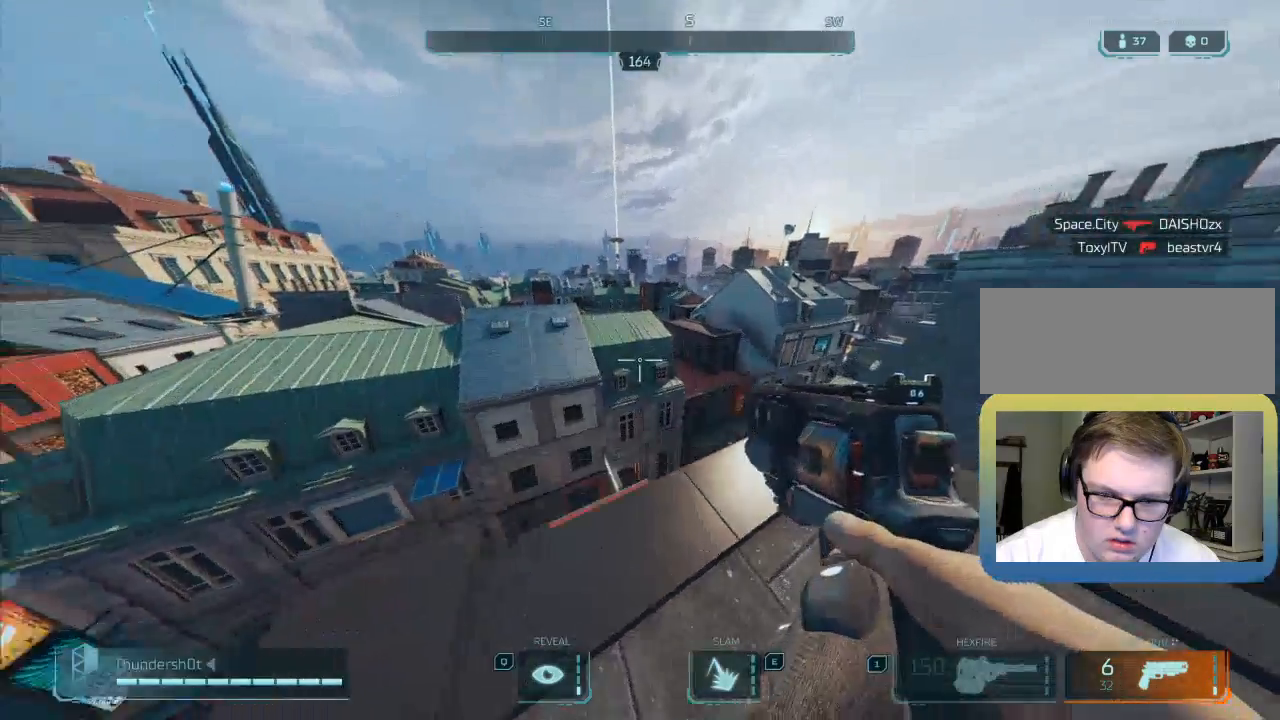
{"keys": [], "events": [[17, "d", "down"], [167, "q", "down"], [200, "d", "up"], [317, "q", "up"]]}
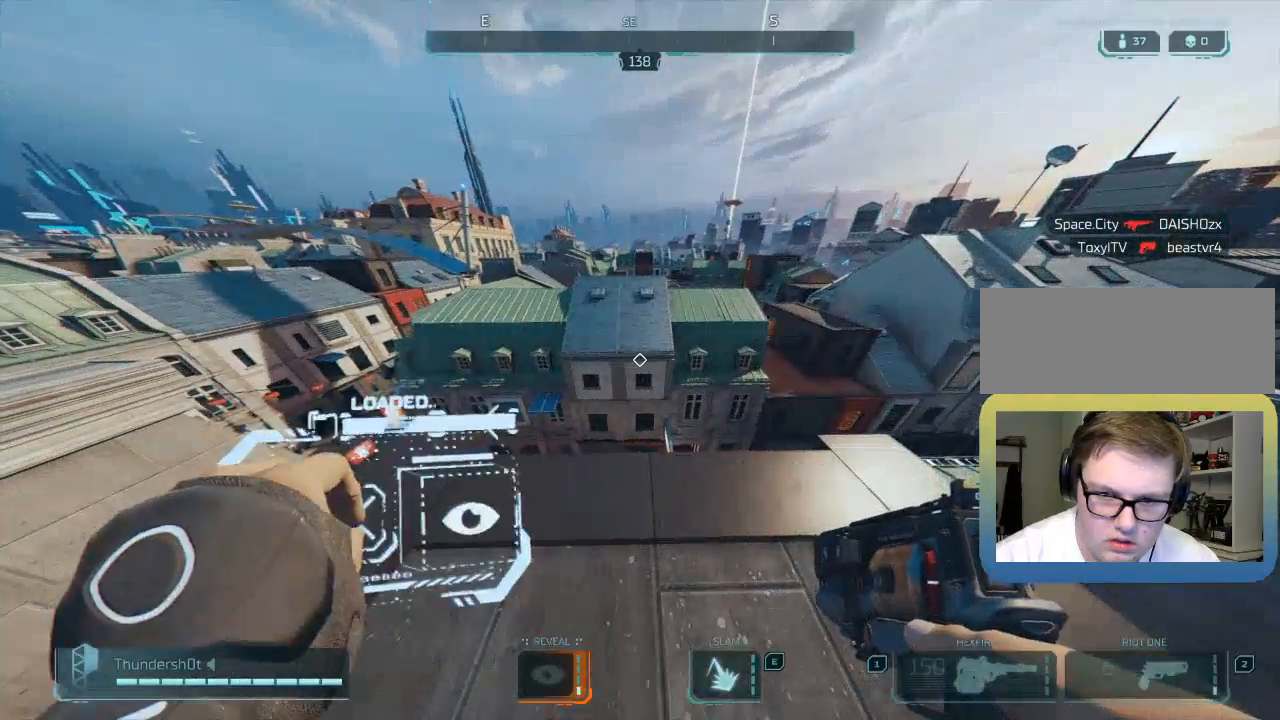
{"keys": ["s"], "events": [[500, "s", "down"]]}
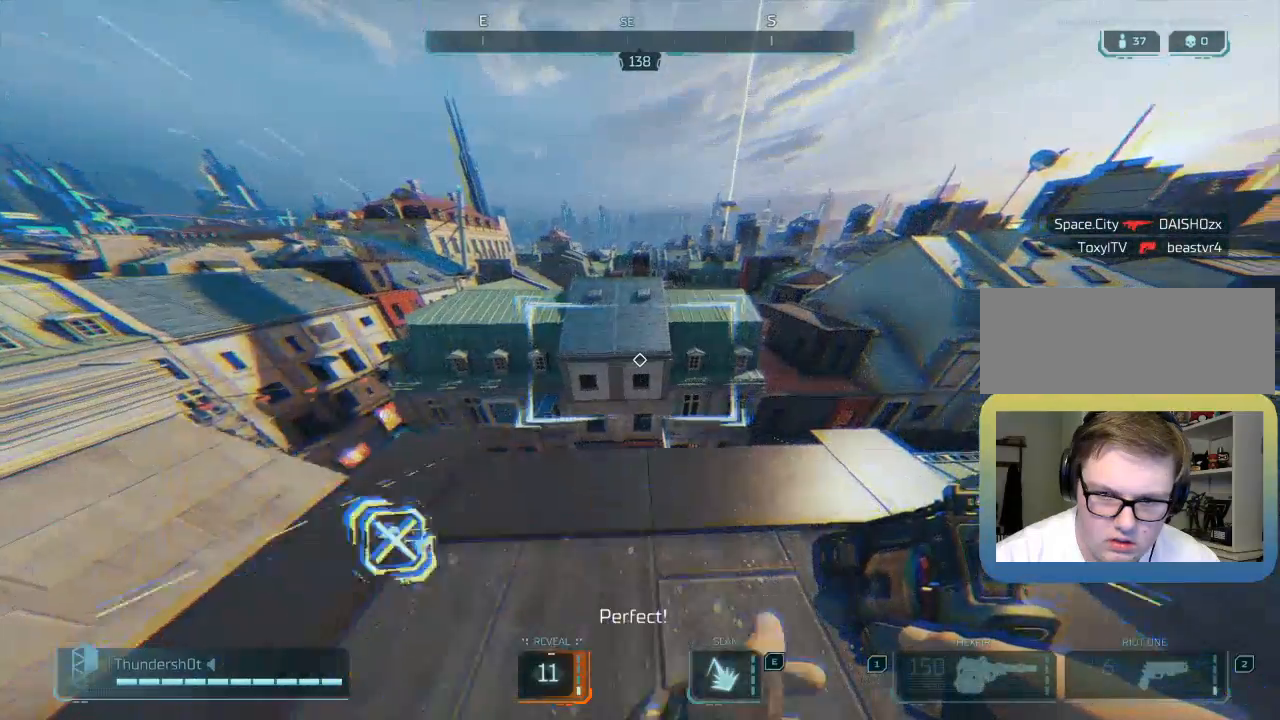
{"keys": ["a", "shift", "w"], "events": [[100, "a", "down"], [150, "s", "up"], [217, "shift", "down"], [267, "w", "down"]]}
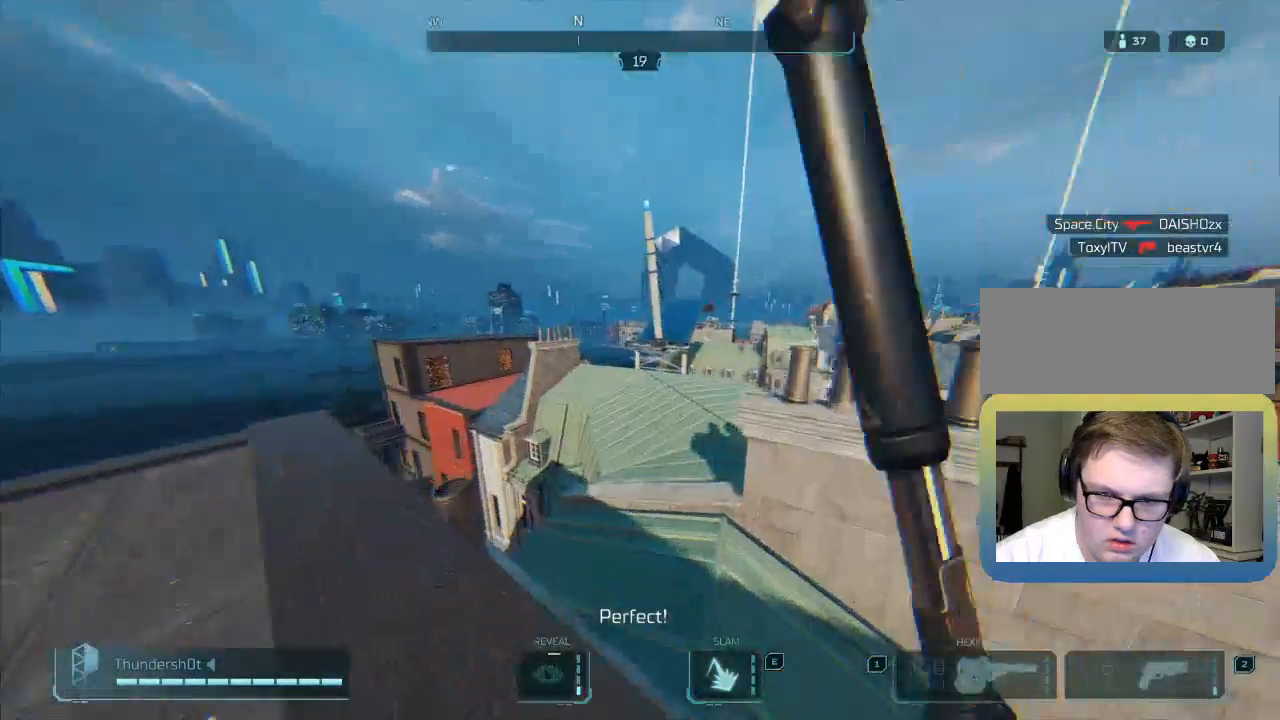
{"keys": ["w"], "events": [[50, "space", "down"], [117, "shift", "up"], [167, "a", "up"], [200, "space", "up"]]}
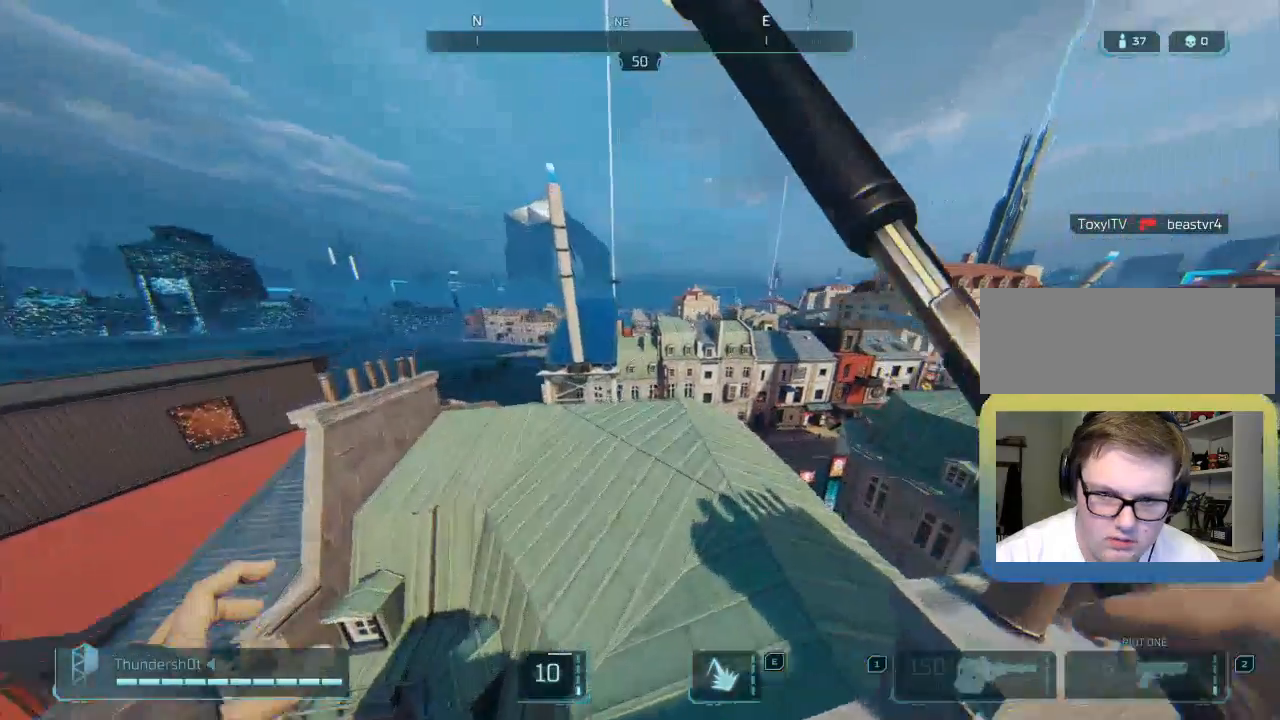
{"keys": ["shift", "w"], "events": [[383, "shift", "down"]]}
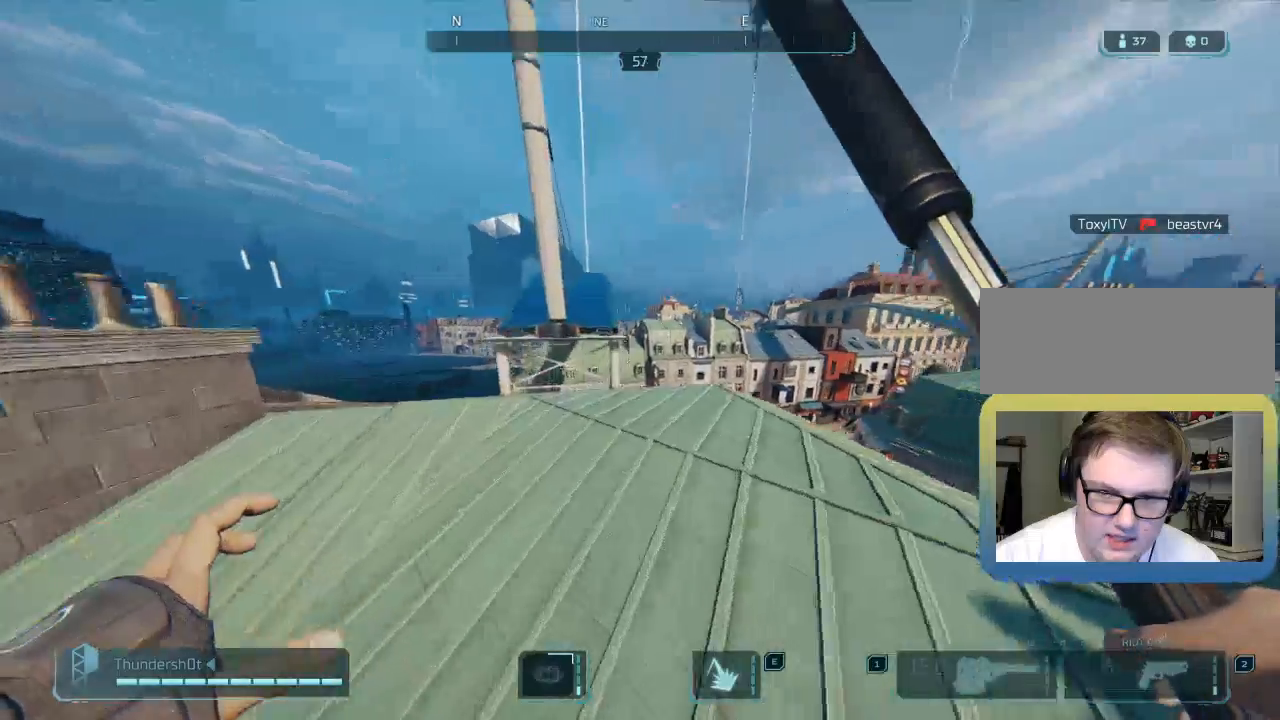
{"keys": ["a", "shift", "space", "w"], "events": [[217, "space", "down"], [350, "space", "up"], [433, "space", "down"], [467, "a", "down"]]}
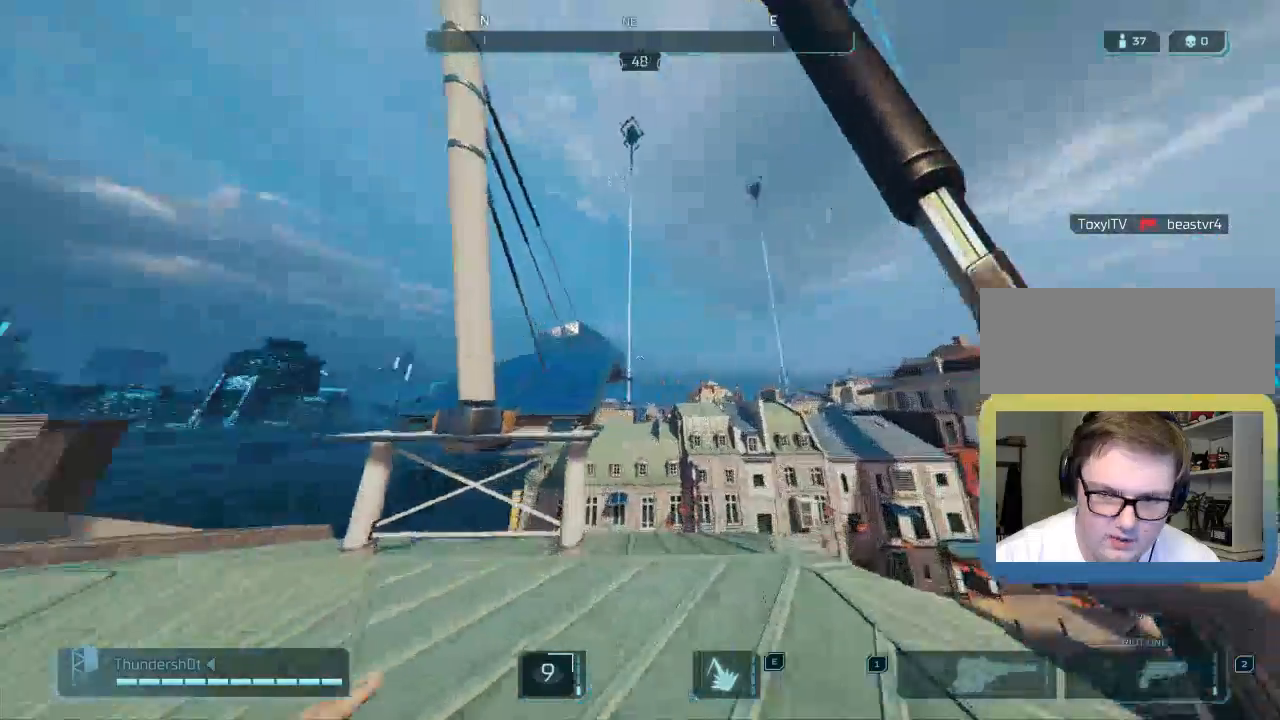
{"keys": ["a"], "events": [[33, "space", "up"], [217, "space", "down"], [317, "w", "up"], [350, "shift", "up"], [450, "space", "up"]]}
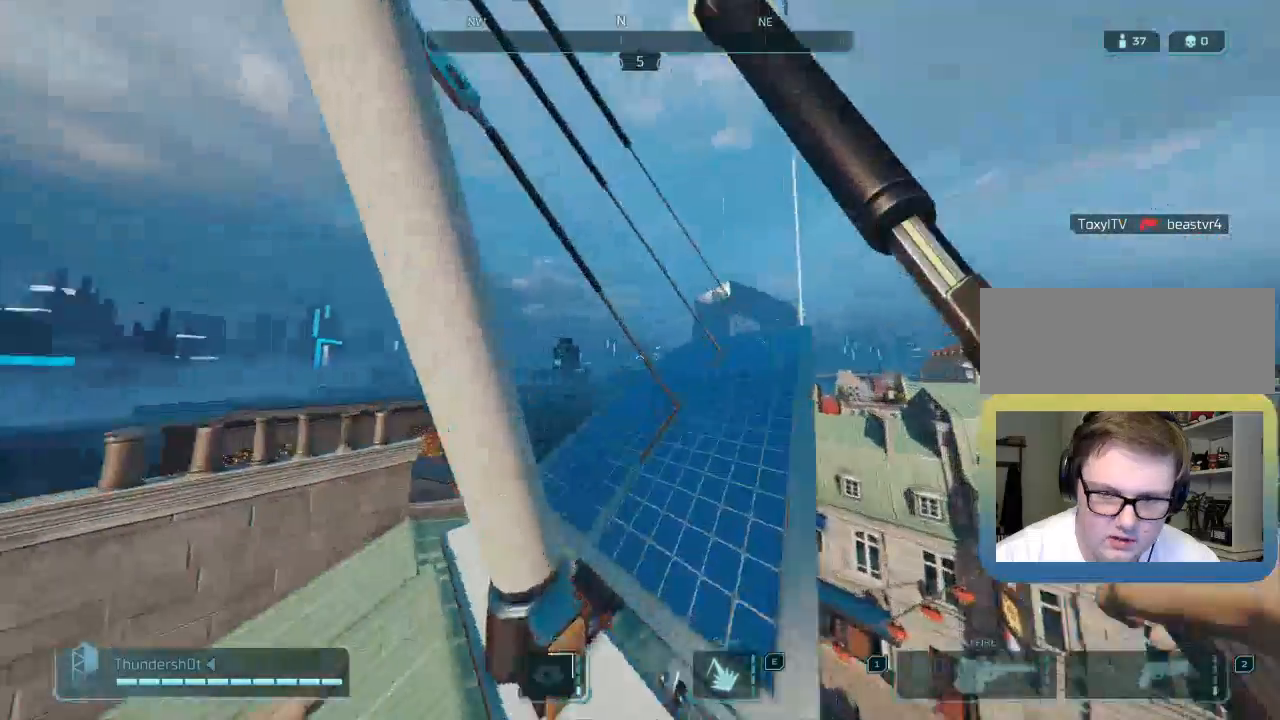
{"keys": ["shift", "w"], "events": [[17, "w", "down"], [50, "a", "up"], [233, "shift", "down"]]}